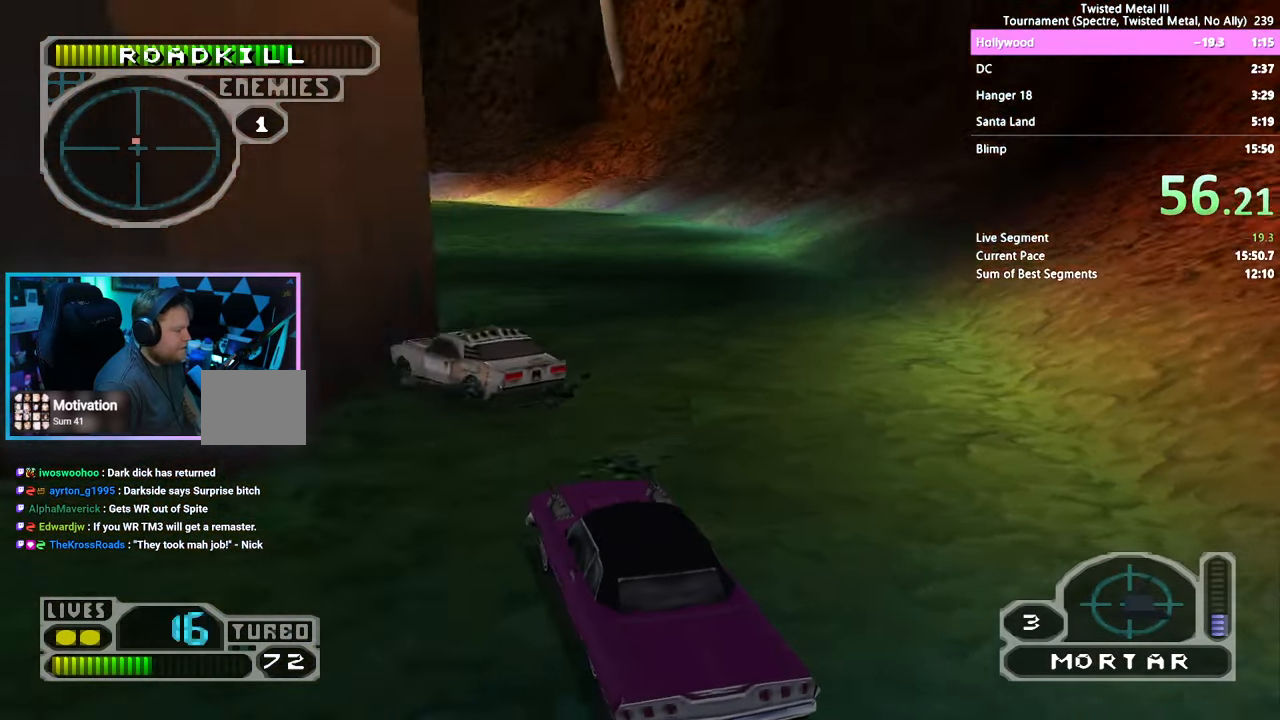
Gameplay with a controller (PlayStation layout); each line is a JSON object with the inputs held at the frame after it (dt_ms = milliseconds from this image to that frame). "events" lists button and stick changes between this image and that frame as [ms after this image, input, new state], when the widget could be followed in between. Not read: DPAD_LEFT DPAD_RIGHT L3 R3.
{"dt_ms": 500, "buttons": ["SQUARE"], "left_stick": "center", "right_stick": "center", "events": []}
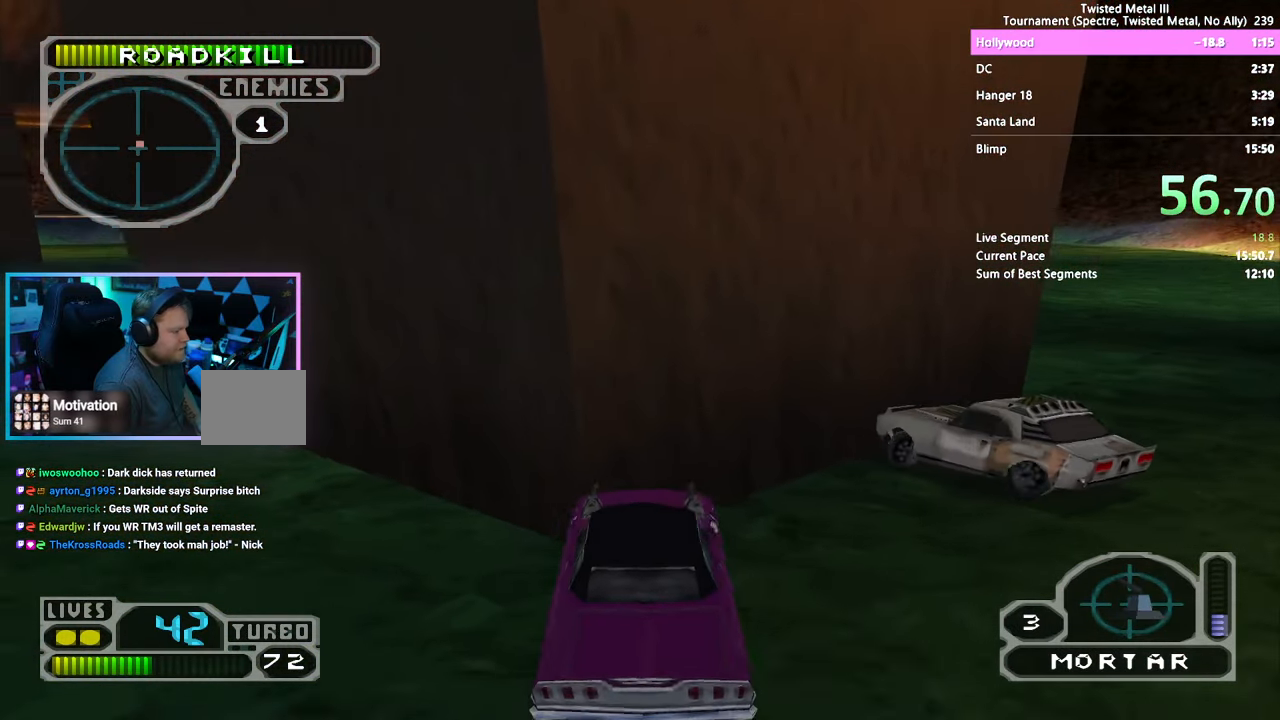
{"dt_ms": 500, "buttons": [], "left_stick": "center", "right_stick": "center", "events": [[183, "SQUARE", "up"], [250, "DPAD_DOWN", "down"], [350, "DPAD_DOWN", "up"]]}
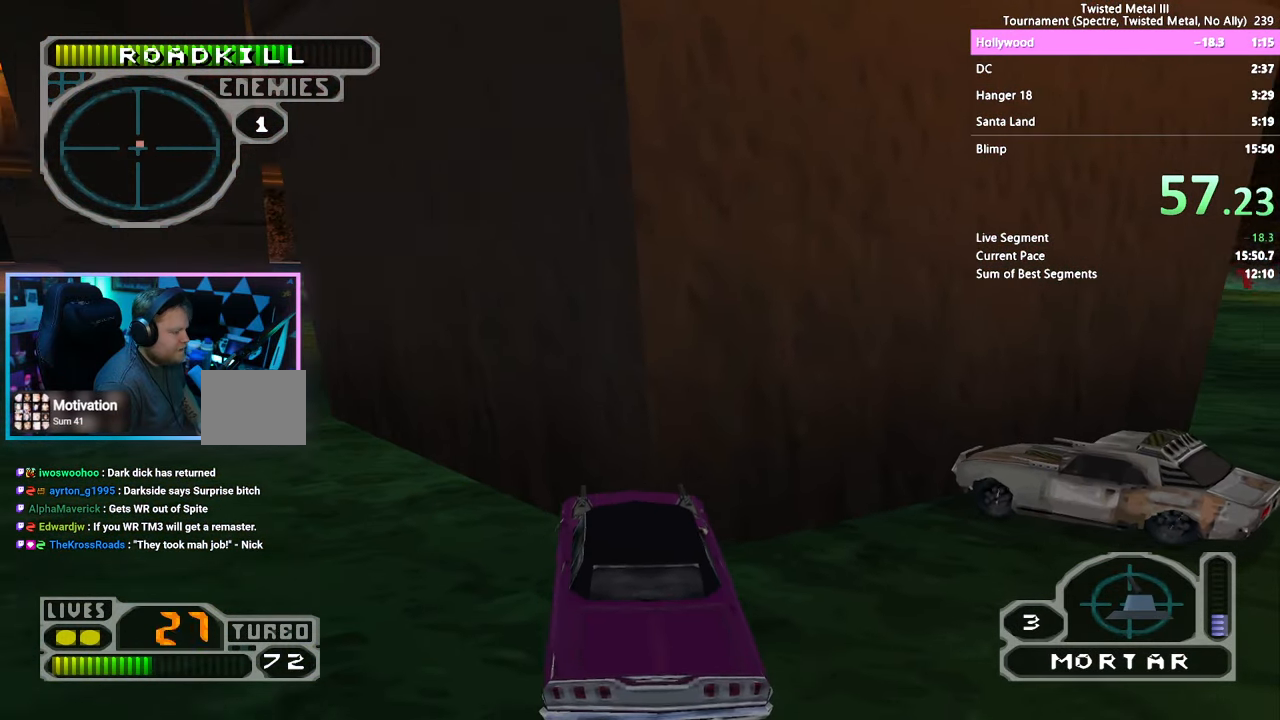
{"dt_ms": 500, "buttons": ["SQUARE", "R2"], "left_stick": "center", "right_stick": "center", "events": [[50, "R2", "down"], [400, "SQUARE", "down"]]}
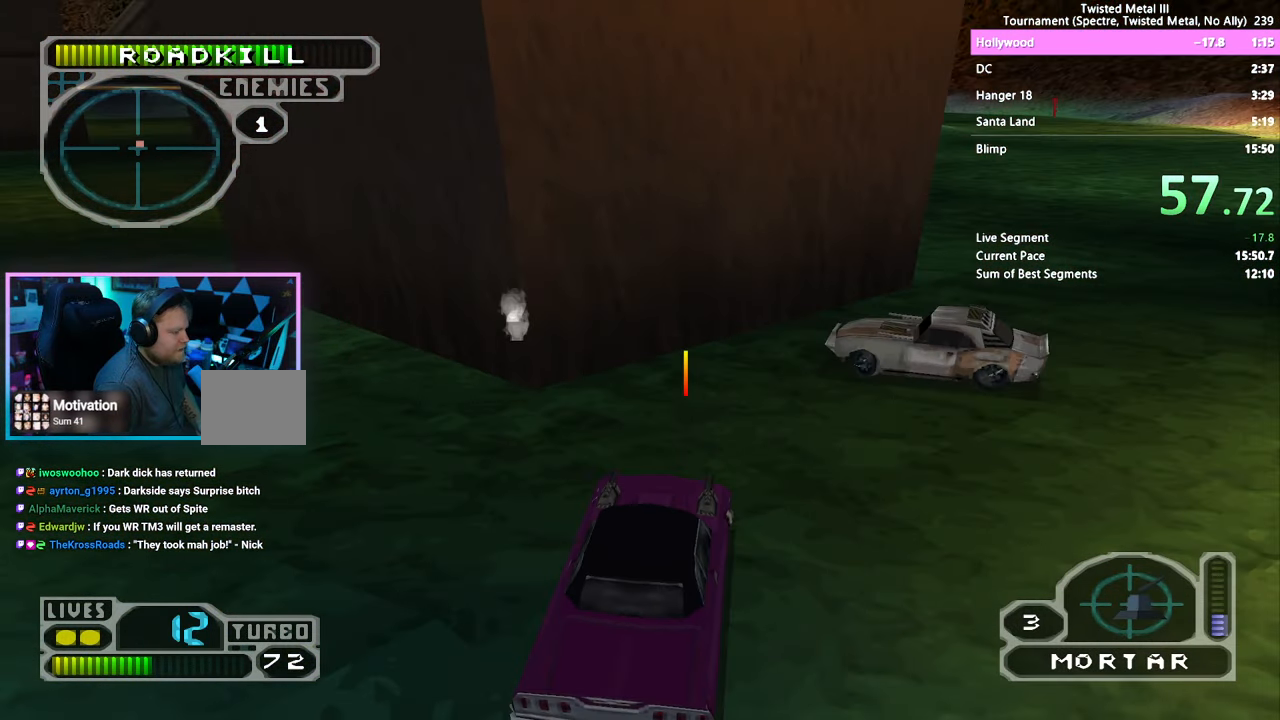
{"dt_ms": 500, "buttons": ["SQUARE", "R2"], "left_stick": "center", "right_stick": "center", "events": []}
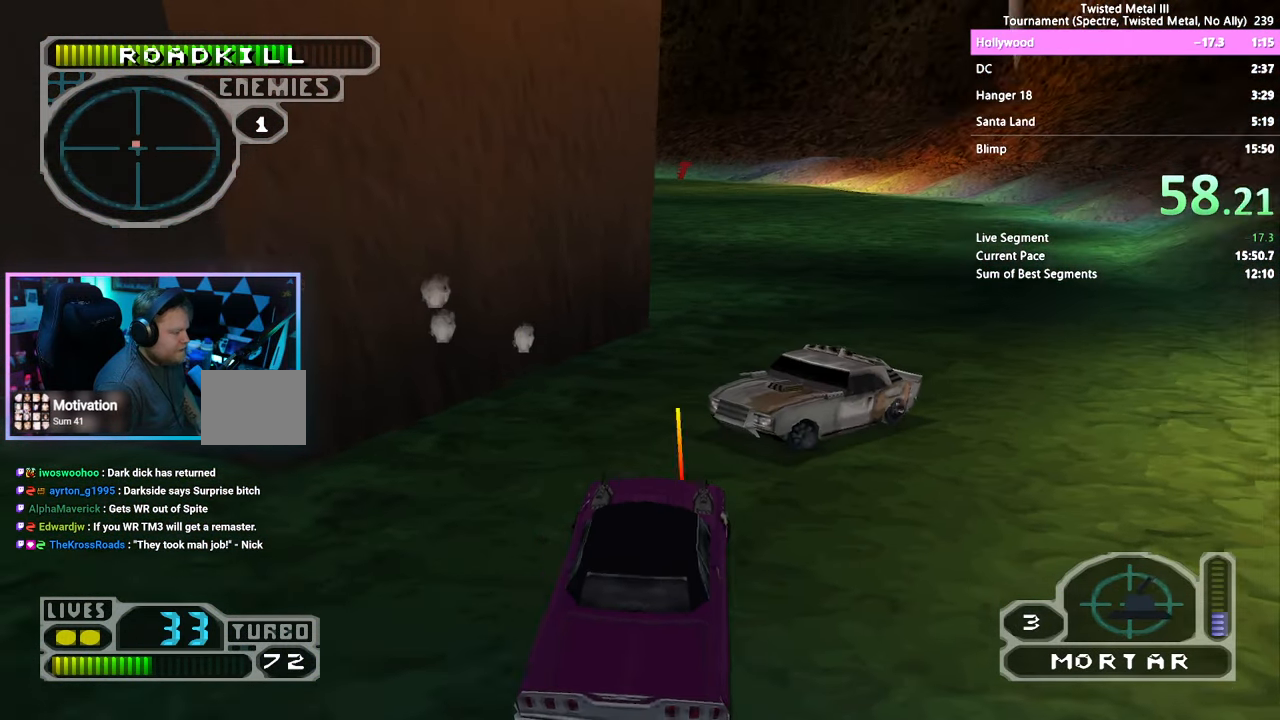
{"dt_ms": 500, "buttons": ["R2"], "left_stick": "center", "right_stick": "center", "events": [[150, "L2", "down"], [216, "SQUARE", "up"], [266, "L2", "up"]]}
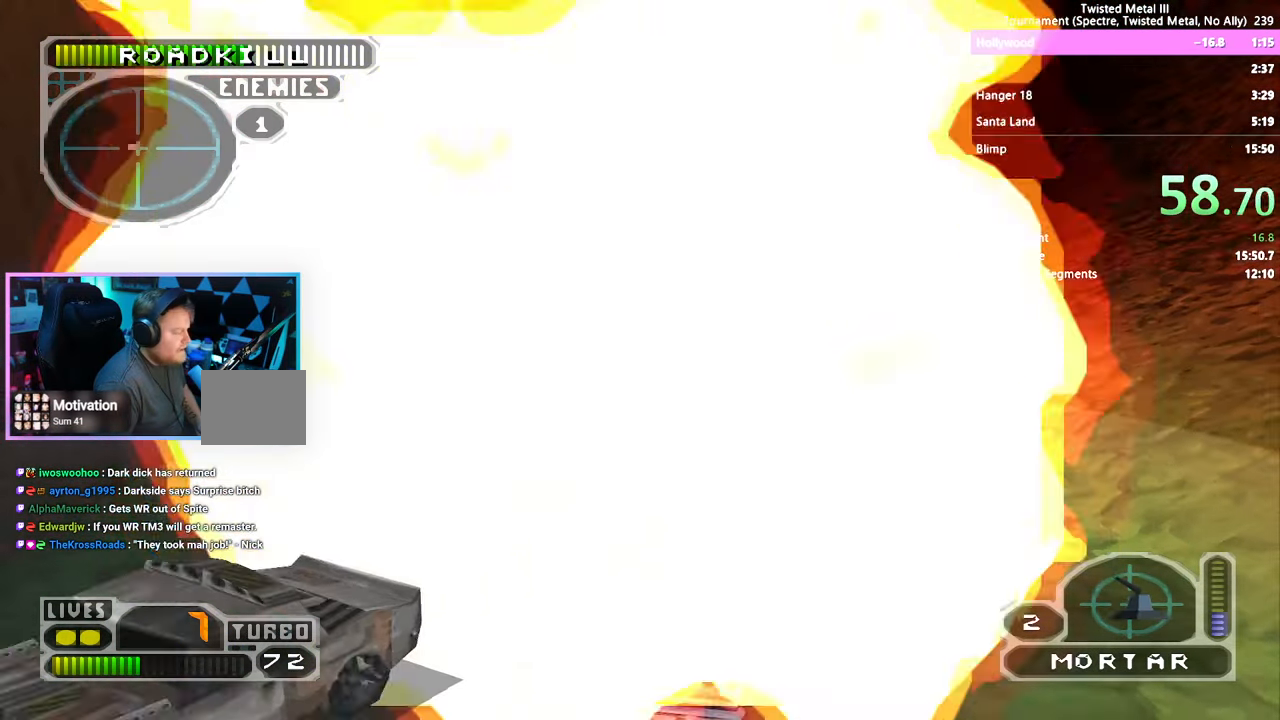
{"dt_ms": 500, "buttons": ["R2"], "left_stick": "center", "right_stick": "center", "events": []}
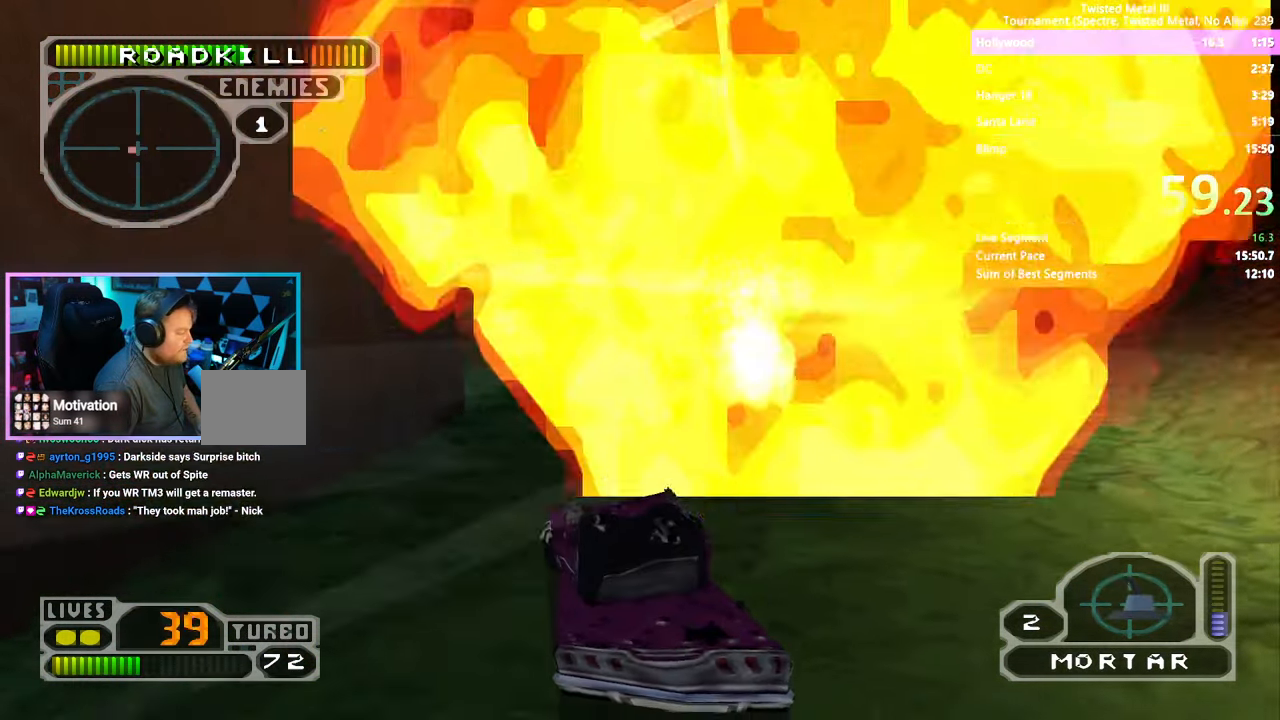
{"dt_ms": 500, "buttons": ["SQUARE", "R2"], "left_stick": "center", "right_stick": "center", "events": [[166, "SQUARE", "down"]]}
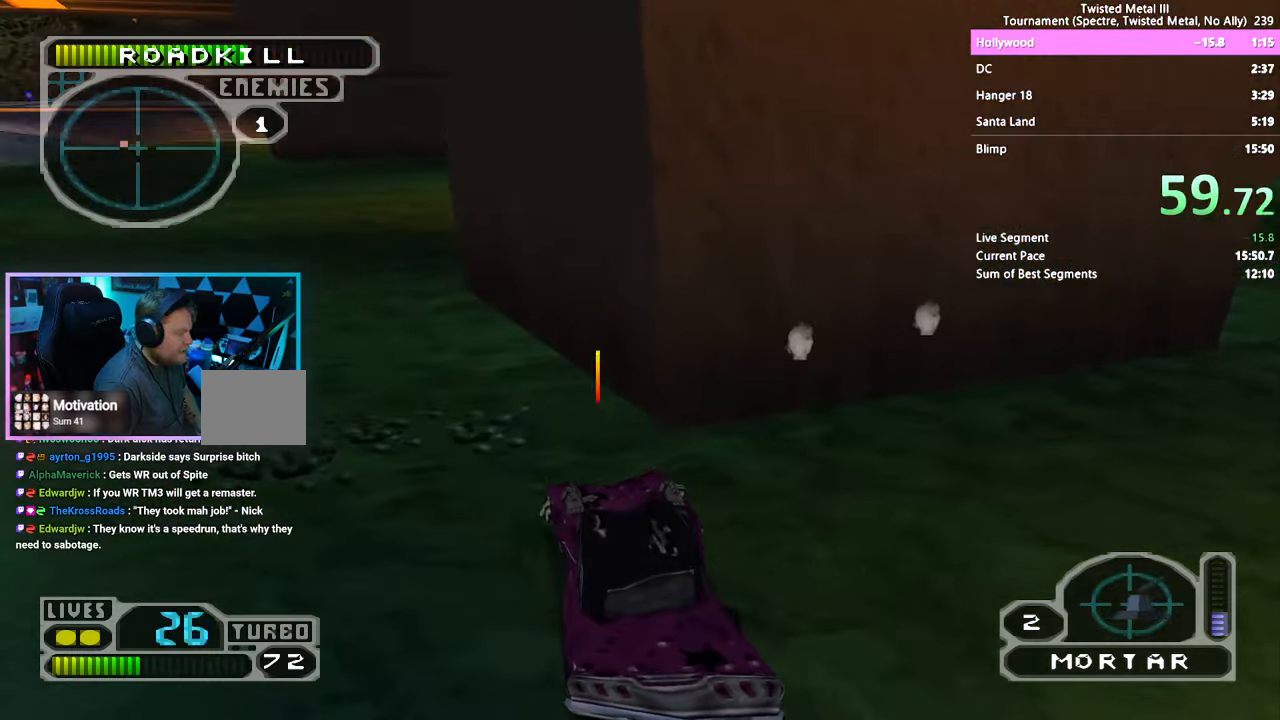
{"dt_ms": 500, "buttons": ["SQUARE", "R2"], "left_stick": "center", "right_stick": "center", "events": []}
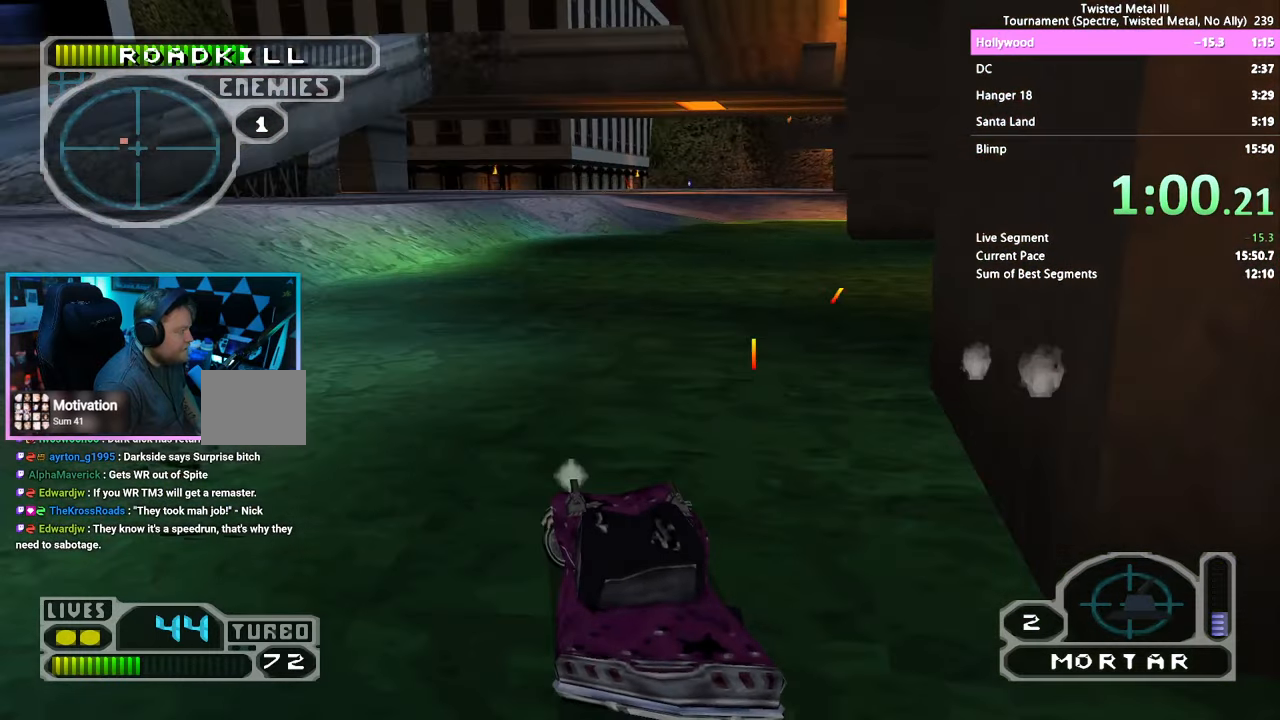
{"dt_ms": 500, "buttons": [], "left_stick": "center", "right_stick": "center", "events": [[333, "R2", "up"], [383, "SQUARE", "up"]]}
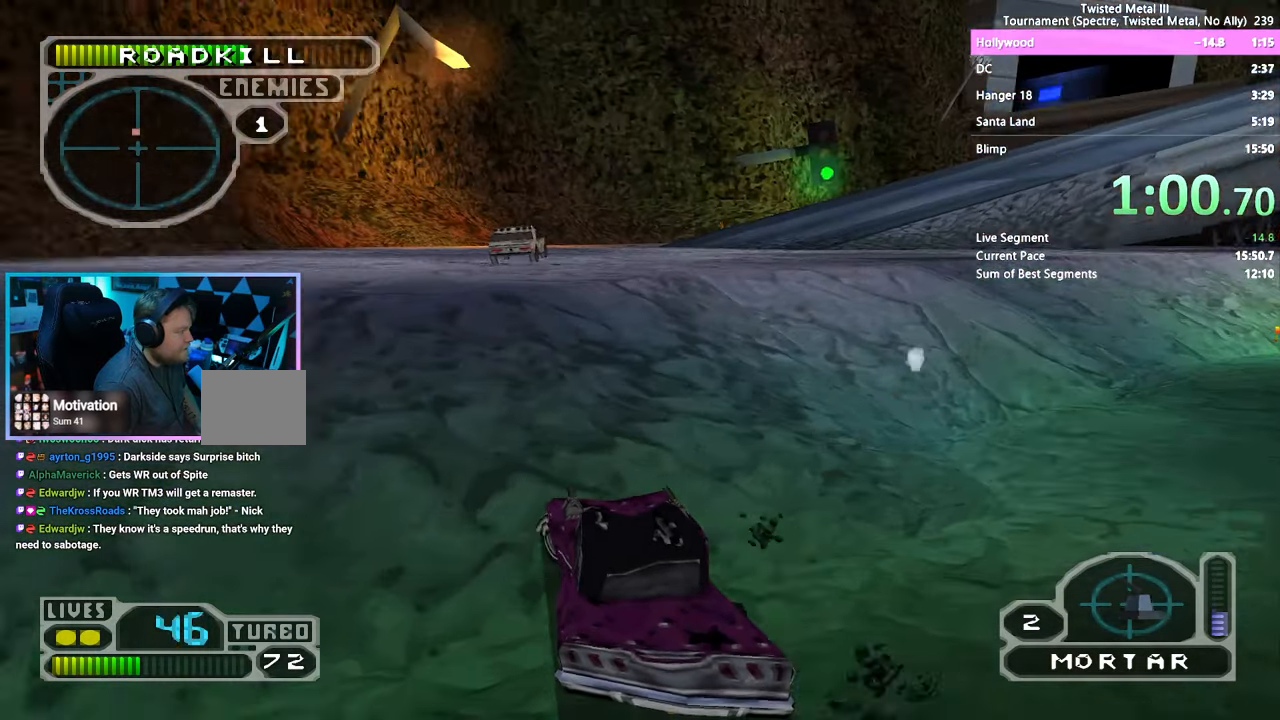
{"dt_ms": 500, "buttons": ["R2"], "left_stick": "center", "right_stick": "center", "events": [[117, "R2", "down"], [150, "SQUARE", "down"], [383, "SQUARE", "up"]]}
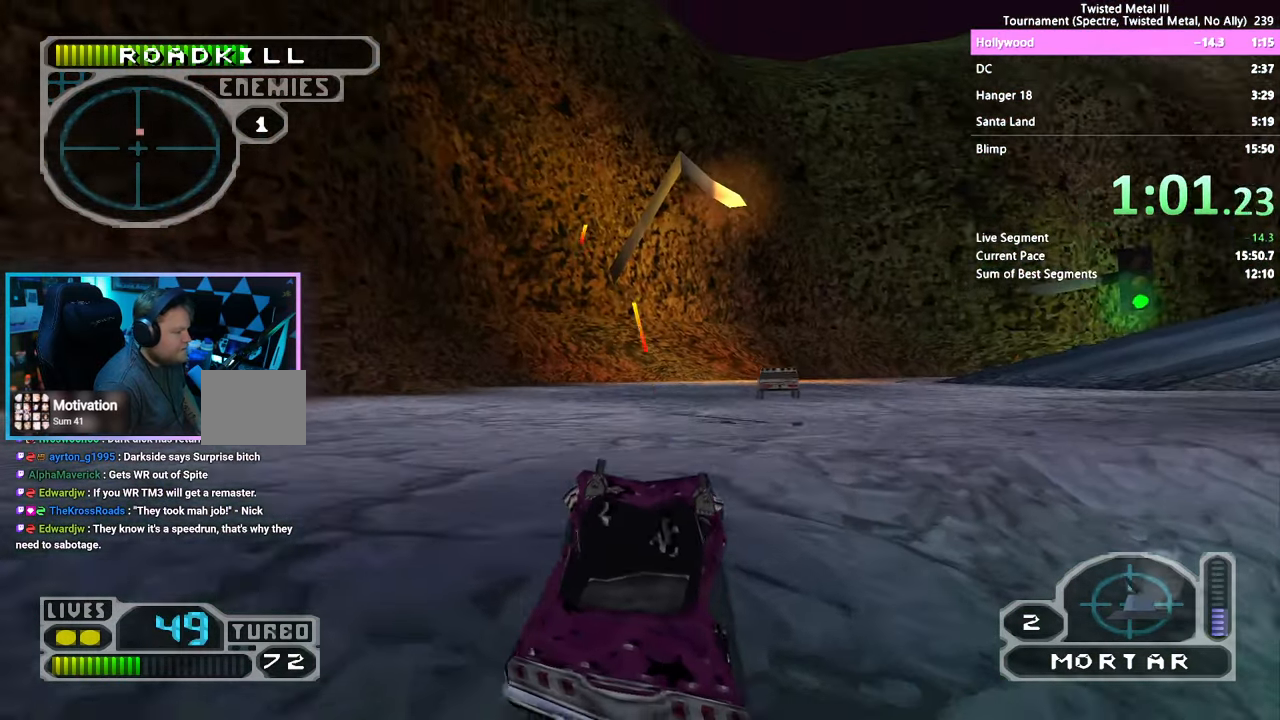
{"dt_ms": 500, "buttons": ["SQUARE", "R2"], "left_stick": "center", "right_stick": "center", "events": [[367, "SQUARE", "down"]]}
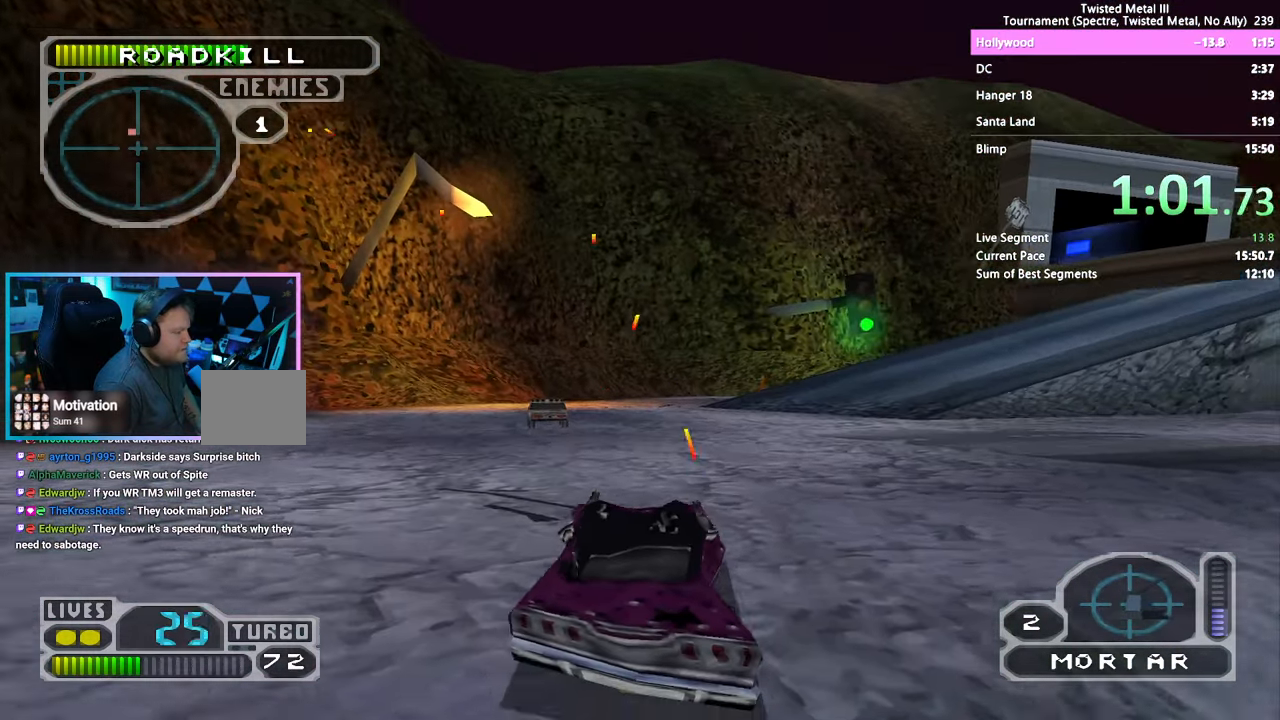
{"dt_ms": 500, "buttons": ["SQUARE", "R2"], "left_stick": "center", "right_stick": "center", "events": [[50, "L2", "down"], [150, "L2", "up"]]}
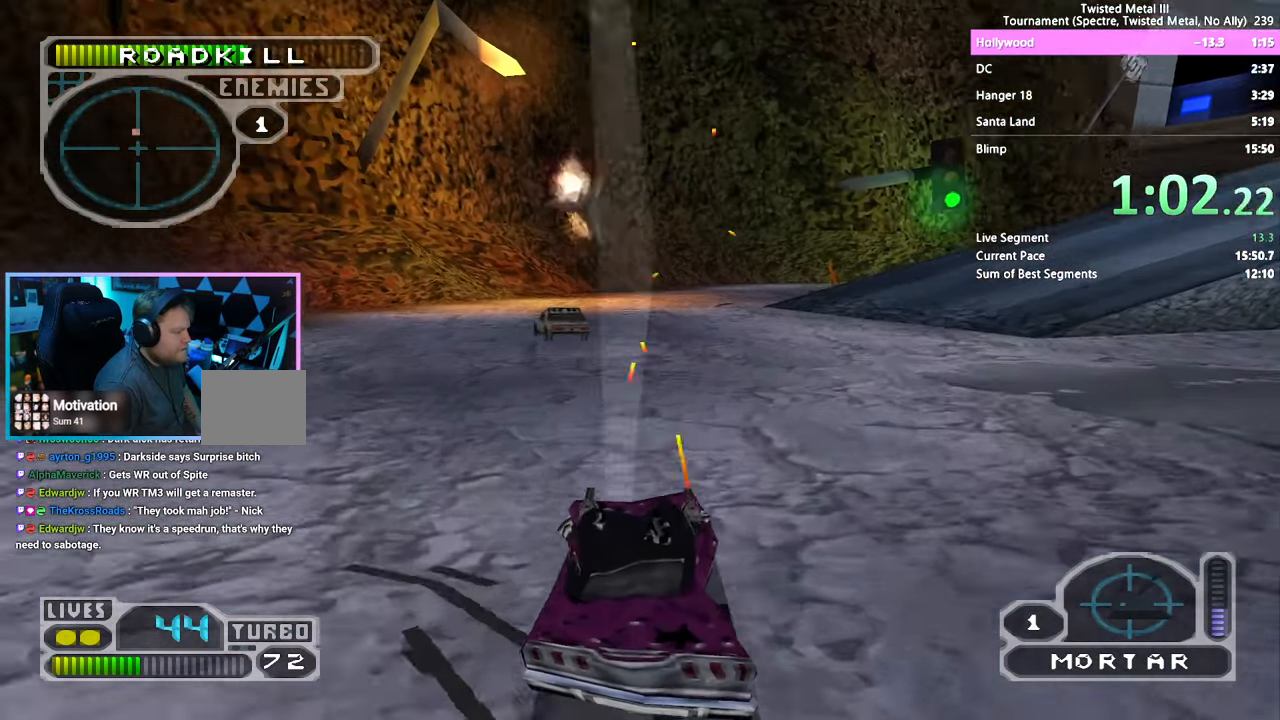
{"dt_ms": 500, "buttons": ["SQUARE", "R2"], "left_stick": "center", "right_stick": "center", "events": []}
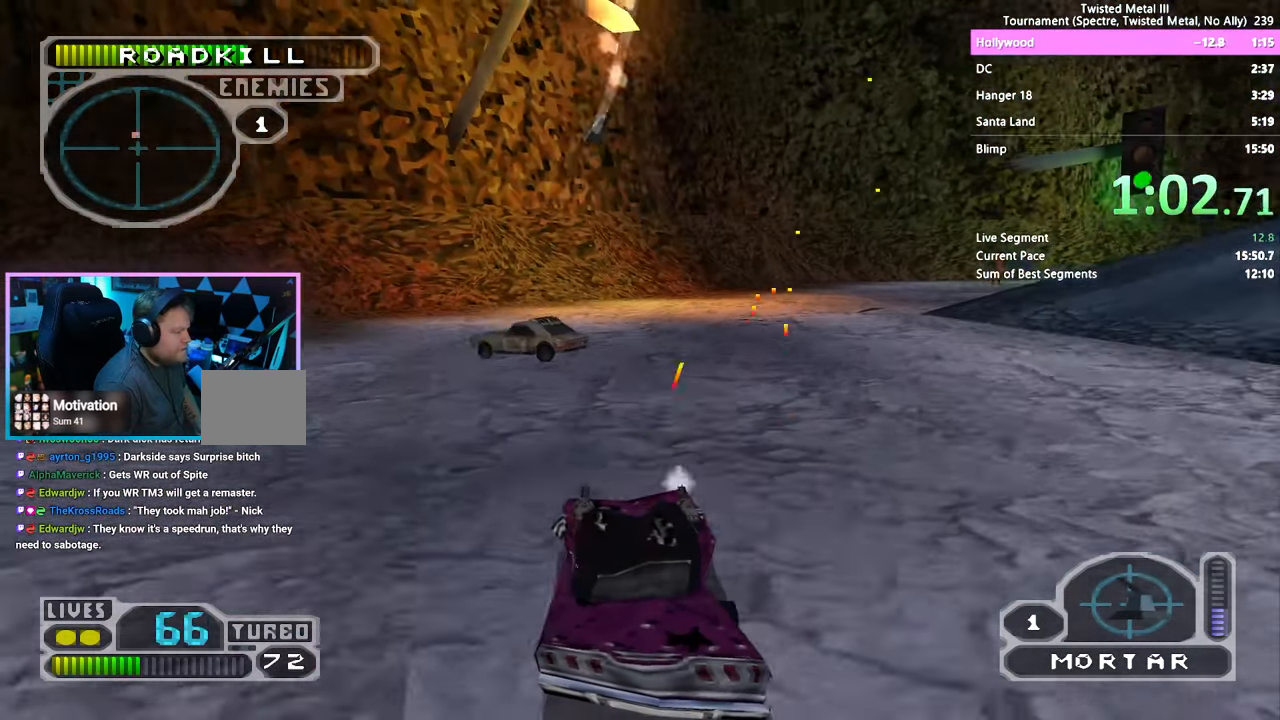
{"dt_ms": 500, "buttons": ["SQUARE", "R2"], "left_stick": "center", "right_stick": "center", "events": []}
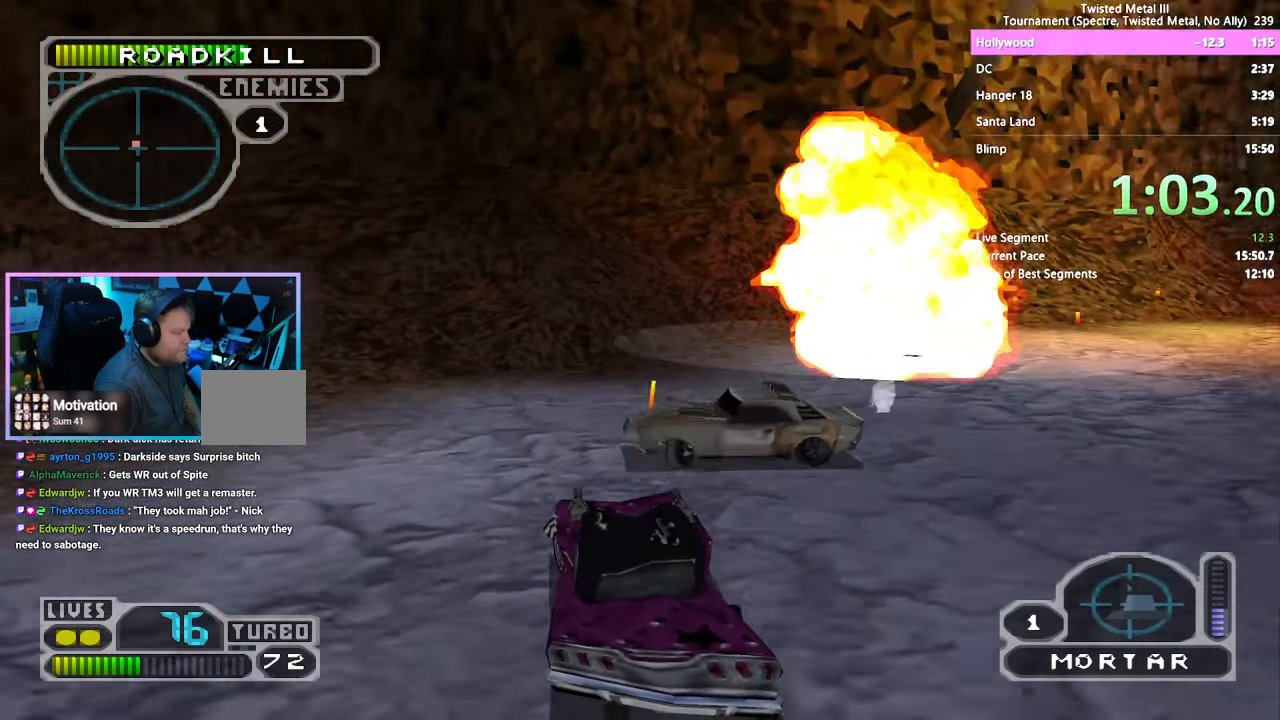
{"dt_ms": 500, "buttons": ["DPAD_DOWN"], "left_stick": "center", "right_stick": "center", "events": [[67, "L2", "down"], [117, "SQUARE", "up"], [183, "DPAD_DOWN", "down"], [183, "R2", "up"], [200, "L2", "up"]]}
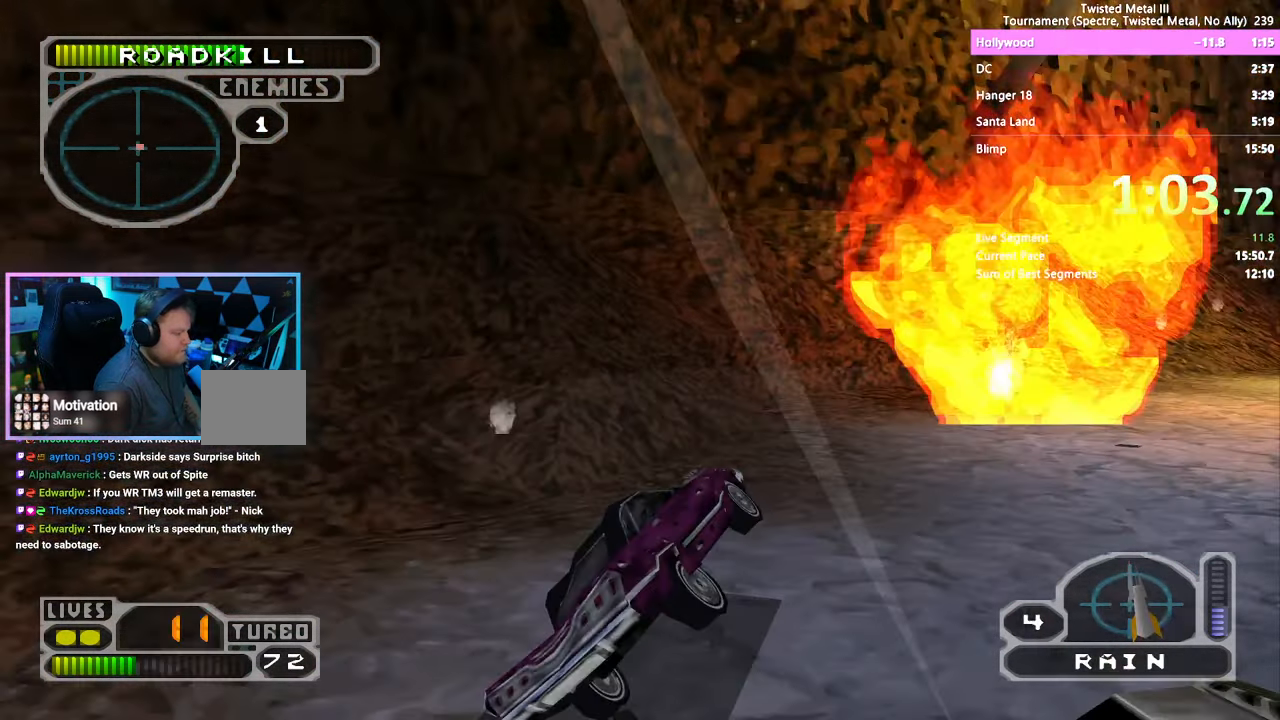
{"dt_ms": 500, "buttons": [], "left_stick": "center", "right_stick": "center"}
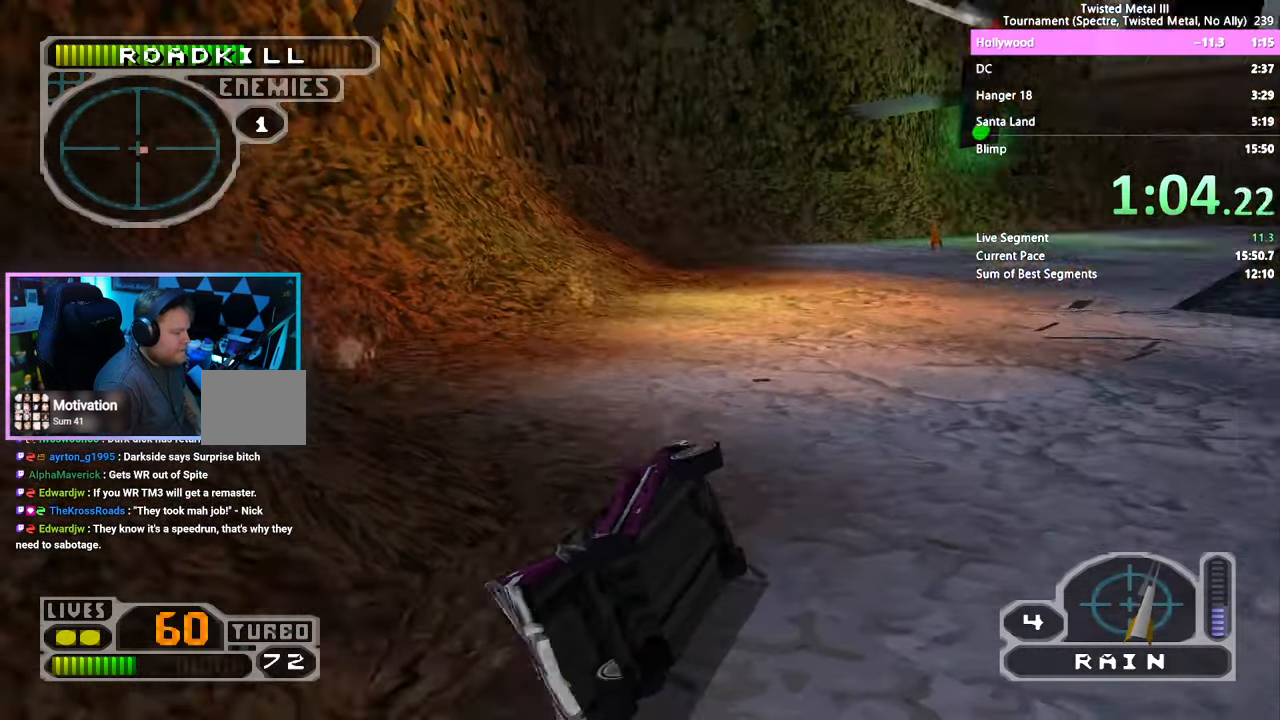
{"dt_ms": 500, "buttons": ["SQUARE"], "left_stick": "center", "right_stick": "center", "events": [[250, "SQUARE", "down"]]}
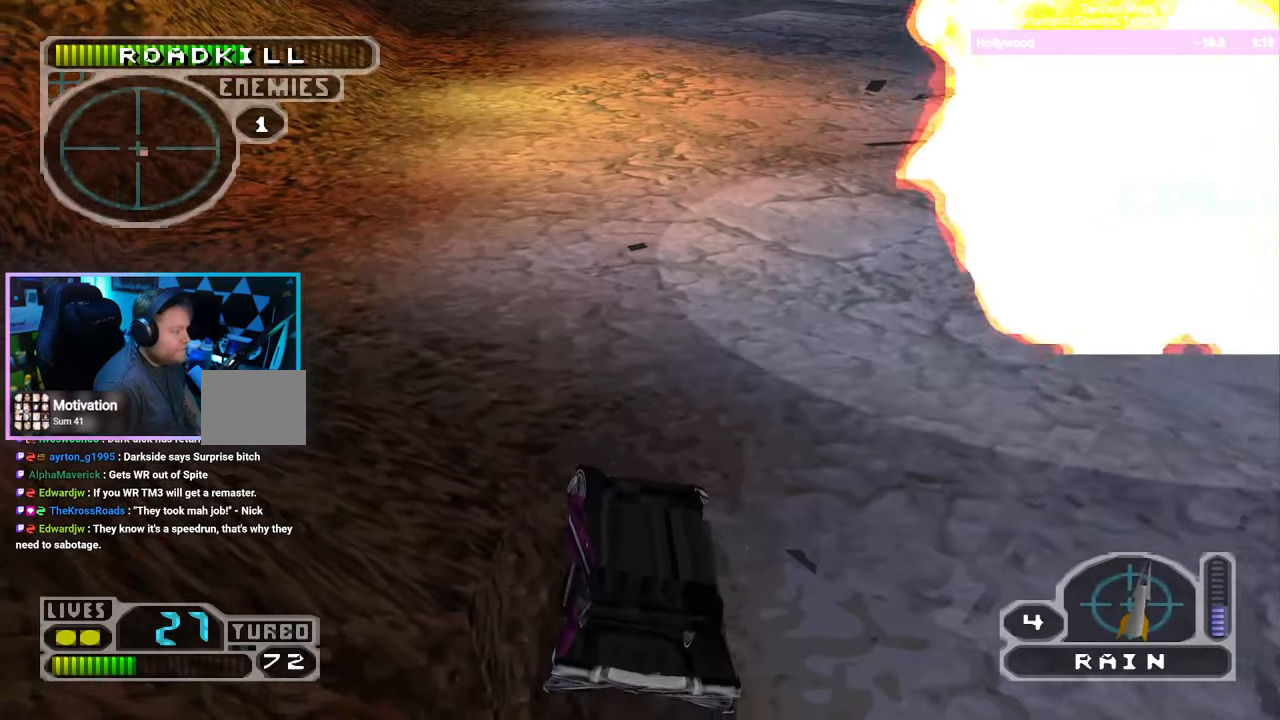
{"dt_ms": 1000, "buttons": [], "left_stick": "center", "right_stick": "center"}
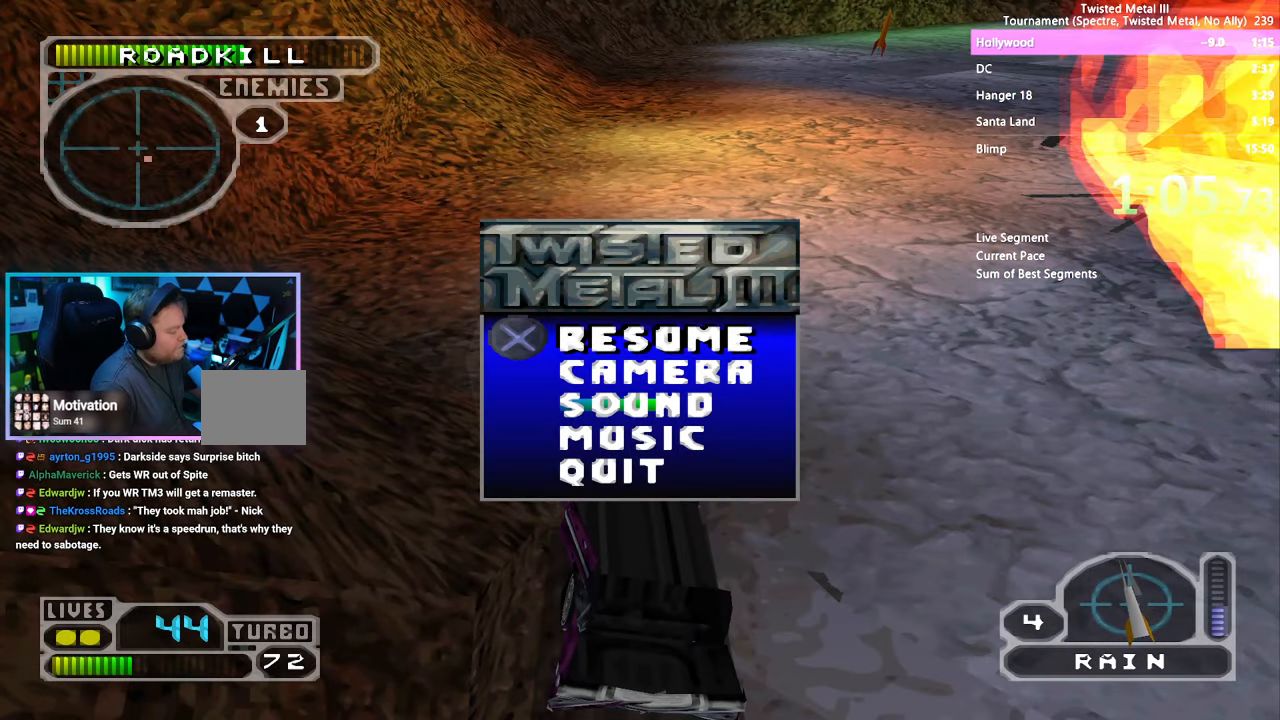
{"dt_ms": 500, "buttons": [], "left_stick": "center", "right_stick": "center", "events": []}
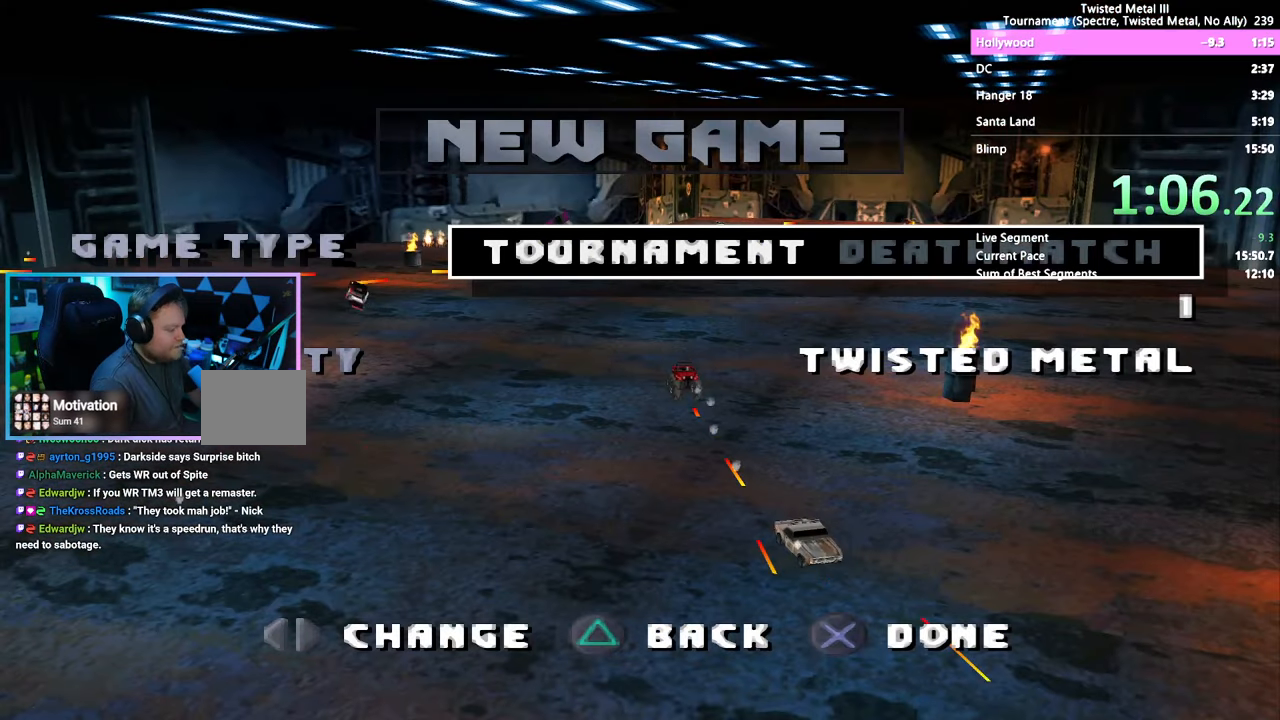
{"dt_ms": 500, "buttons": [], "left_stick": "center", "right_stick": "center", "events": []}
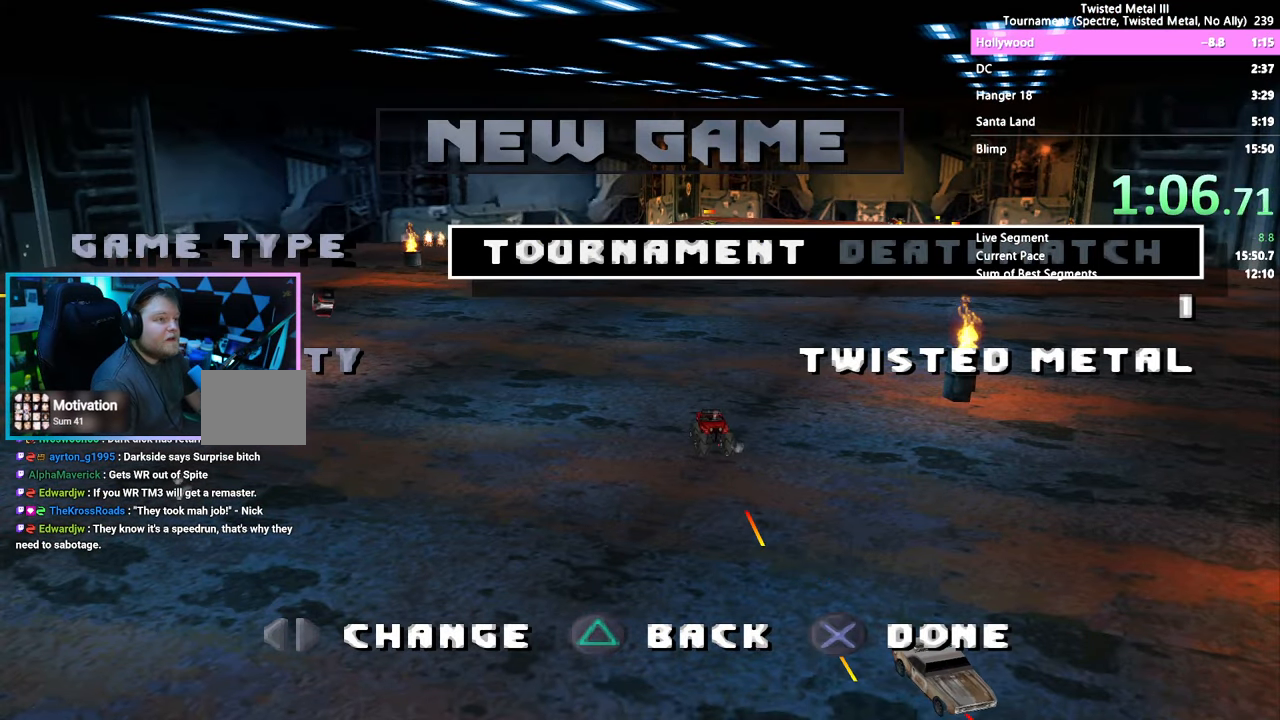
{"dt_ms": 500, "buttons": [], "left_stick": "center", "right_stick": "center", "events": []}
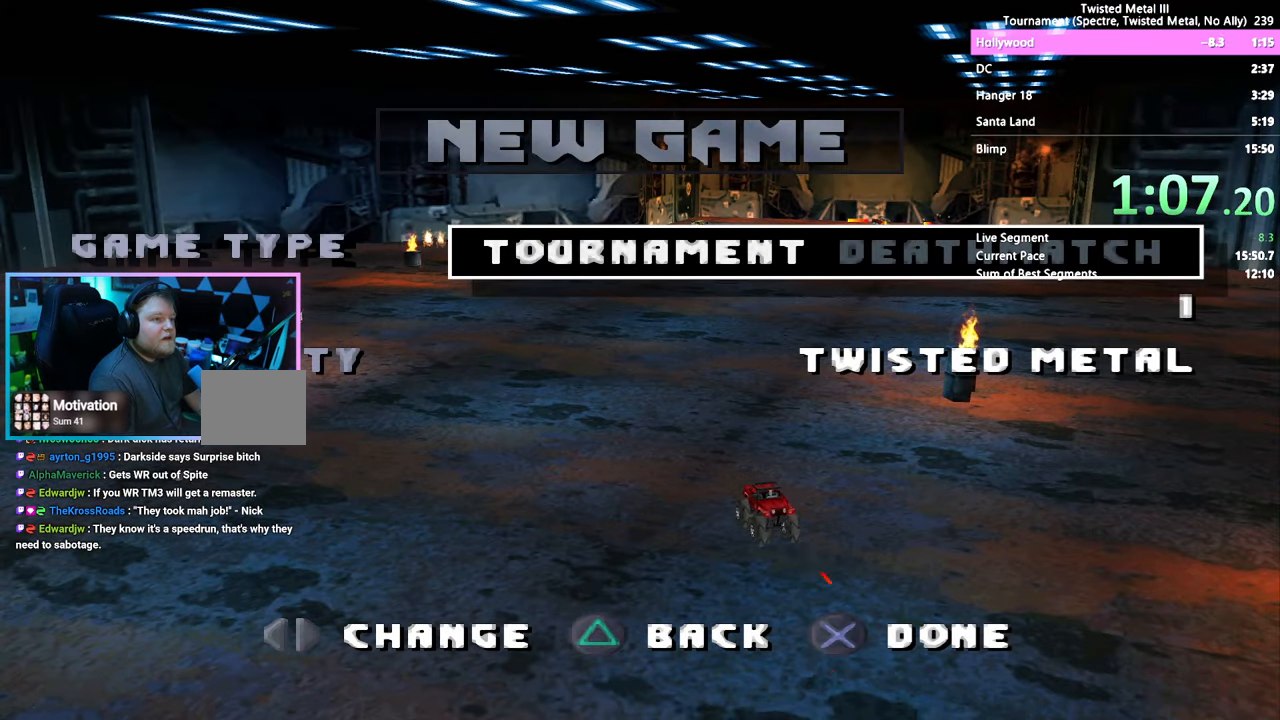
{"dt_ms": 500, "buttons": [], "left_stick": "center", "right_stick": "center", "events": []}
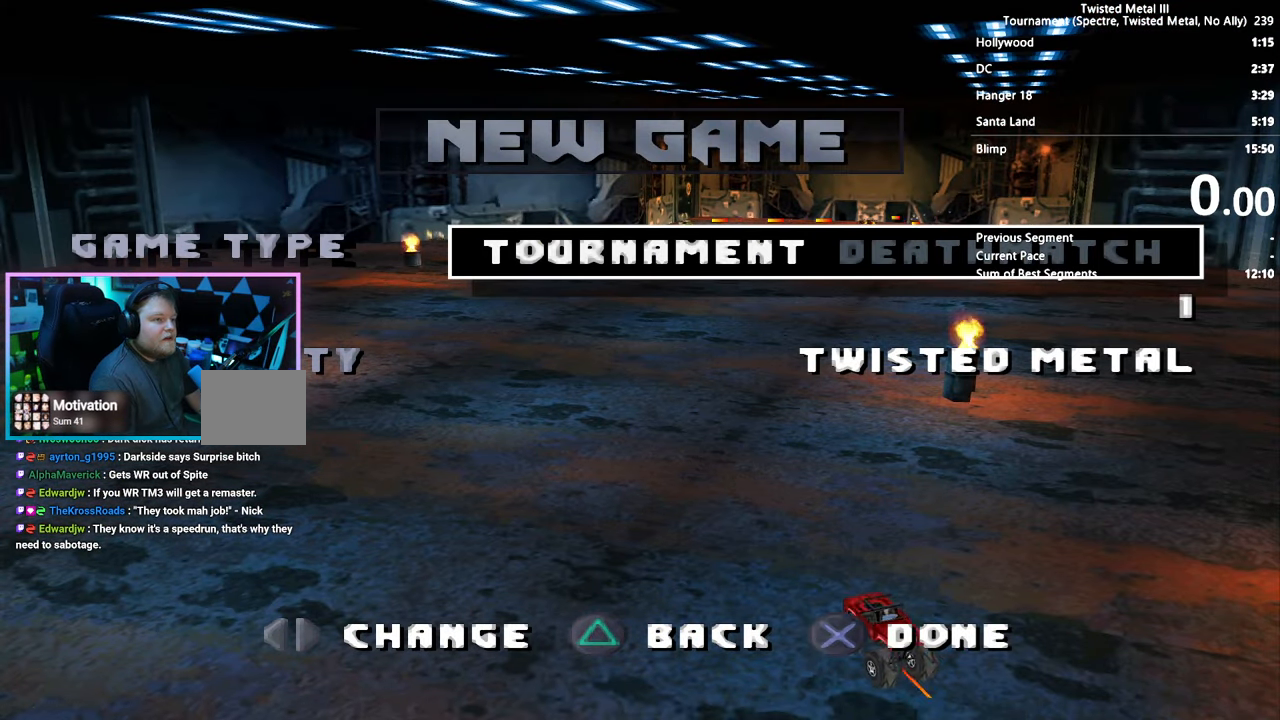
{"dt_ms": 500, "buttons": ["CROSS"], "left_stick": "center", "right_stick": "center", "events": [[134, "CROSS", "down"], [250, "CROSS", "up"], [500, "CROSS", "down"]]}
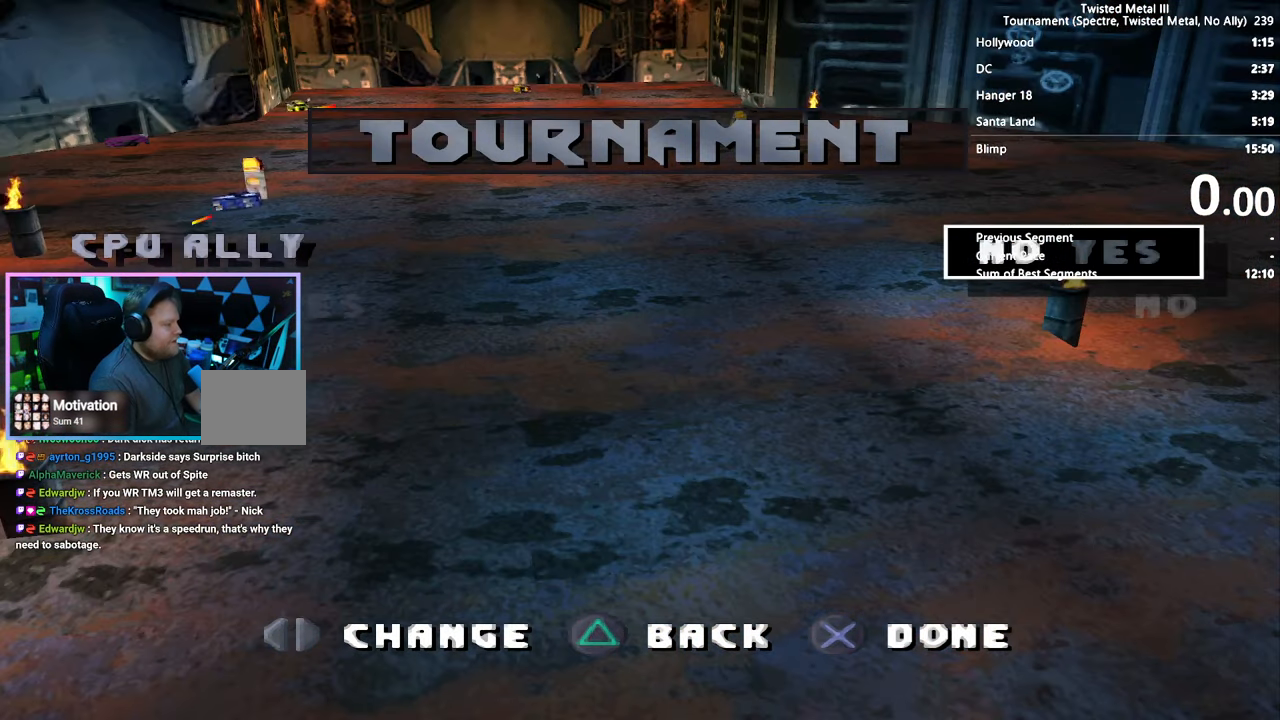
{"dt_ms": 500, "buttons": [], "left_stick": "center", "right_stick": "center", "events": [[100, "CROSS", "up"], [350, "CROSS", "down"], [450, "CROSS", "up"]]}